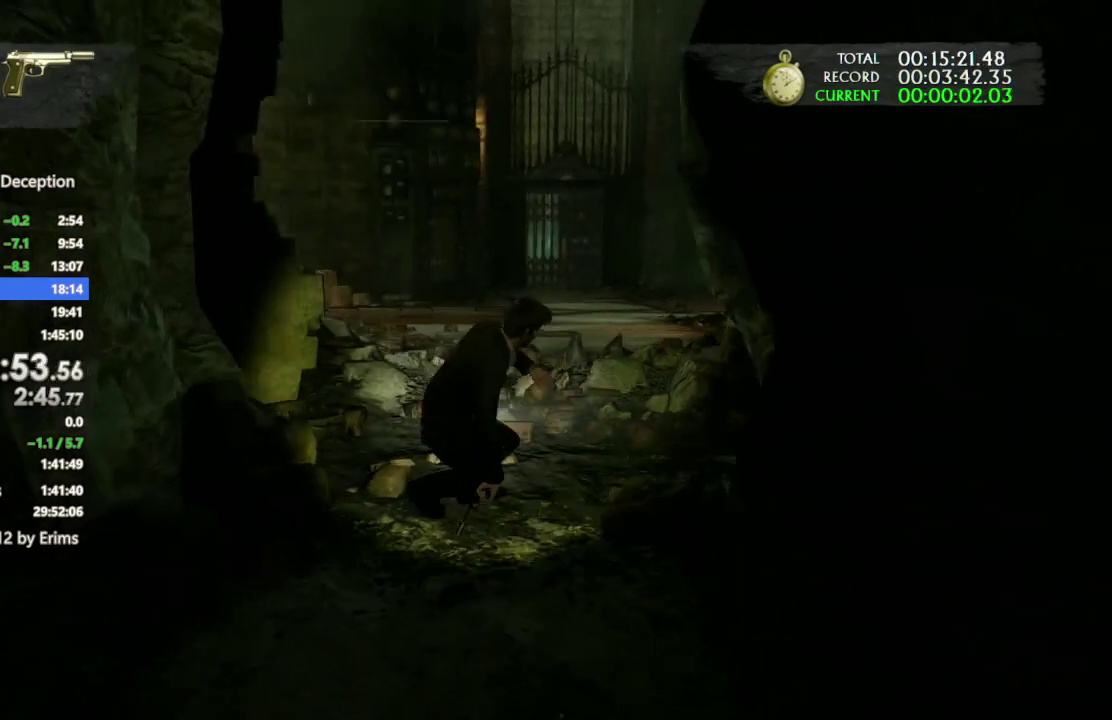
Gameplay with a controller (PlayStation layout); each line is a JSON object with the inputs held at the frame after it. "events" lists button and stick changes between this image and that frame as [ms after this image, input, new state], when the widget could be followed in between. Not read: CIRCLE CROSS DPAD_LEFT HOME SQUARE TOUCHPAD.
{"buttons": ["R1"], "left_stick": "up", "right_stick": "center", "events": [[33, "R1", "down"], [33, "right_stick", "up-right"], [167, "R1", "up"], [267, "R1", "down"], [400, "R1", "up"], [400, "right_stick", "center"], [467, "R1", "down"]]}
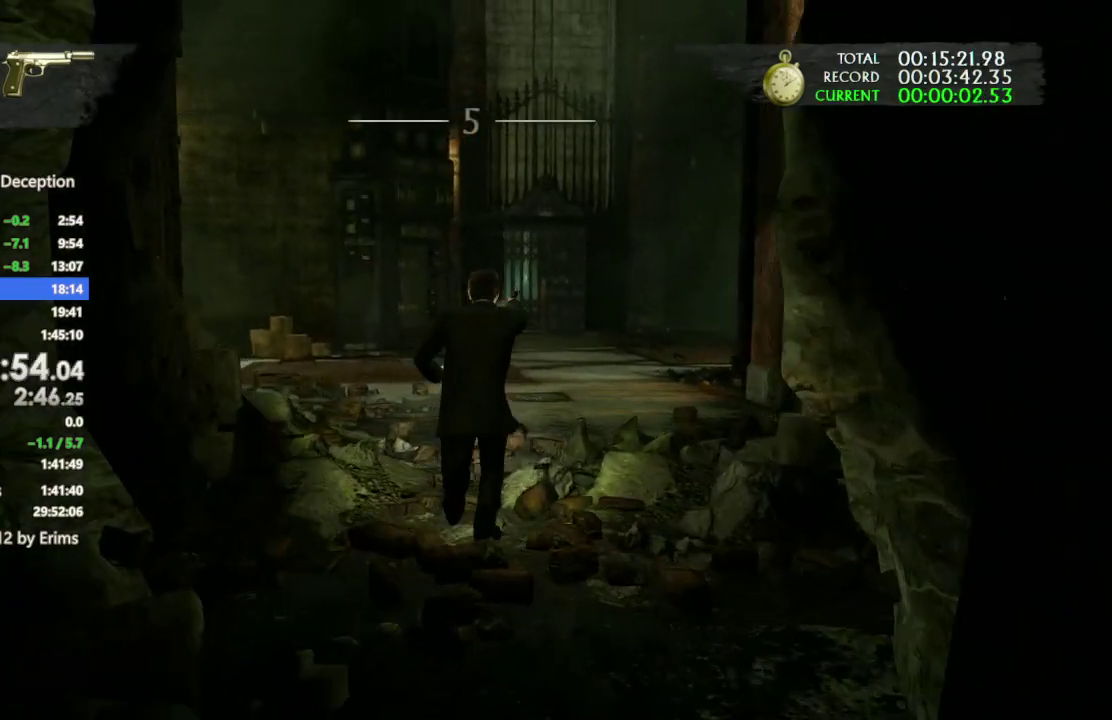
{"buttons": ["R1"], "left_stick": "up", "right_stick": "center", "events": [[133, "R1", "up"], [200, "R1", "down"], [367, "R1", "up"], [433, "R1", "down"]]}
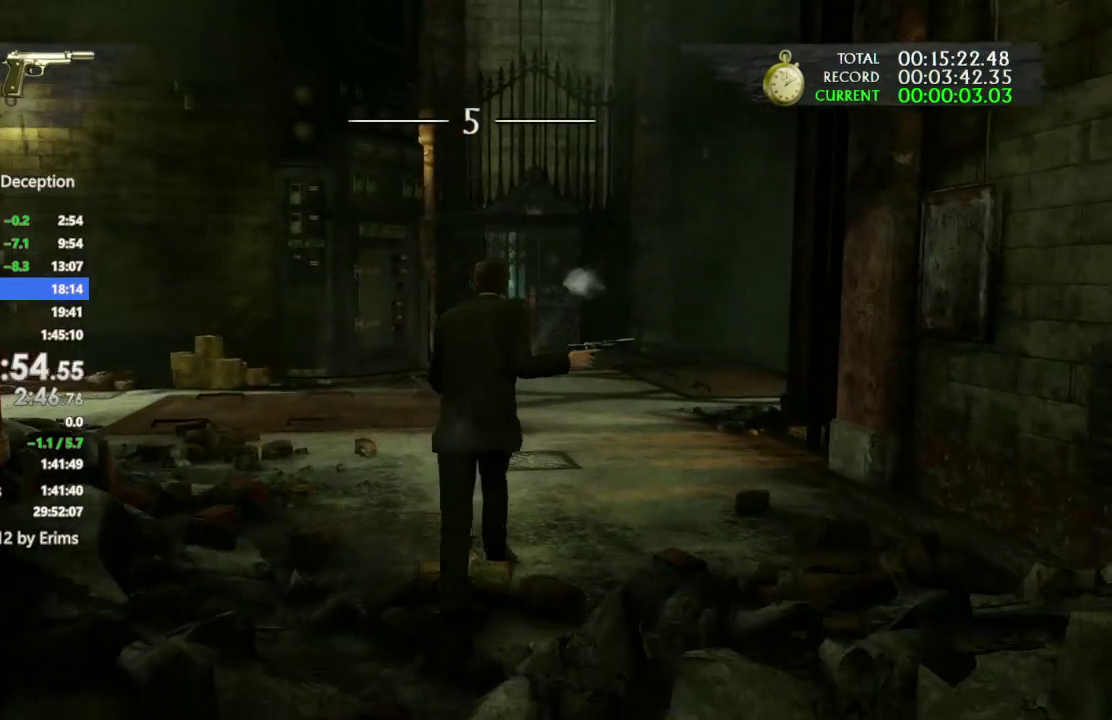
{"buttons": [], "left_stick": "up", "right_stick": "center", "events": [[67, "R1", "up"], [167, "R1", "down"], [300, "R1", "up"], [400, "R1", "down"], [500, "R1", "up"]]}
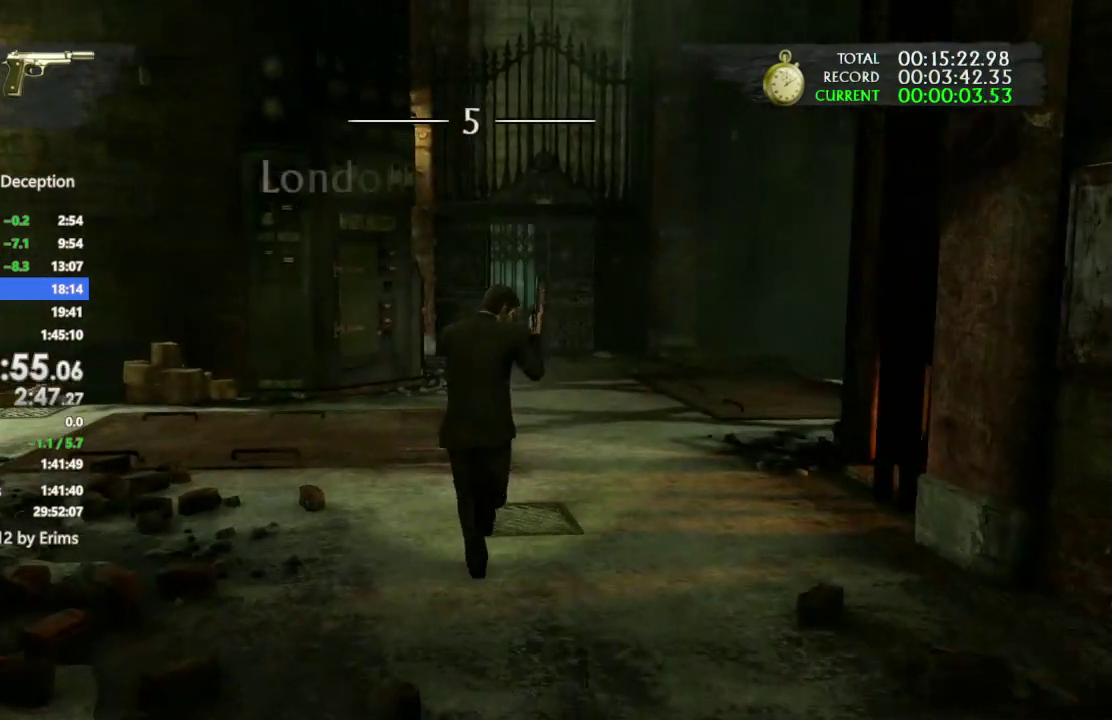
{"buttons": ["R2"], "left_stick": "up", "right_stick": "center"}
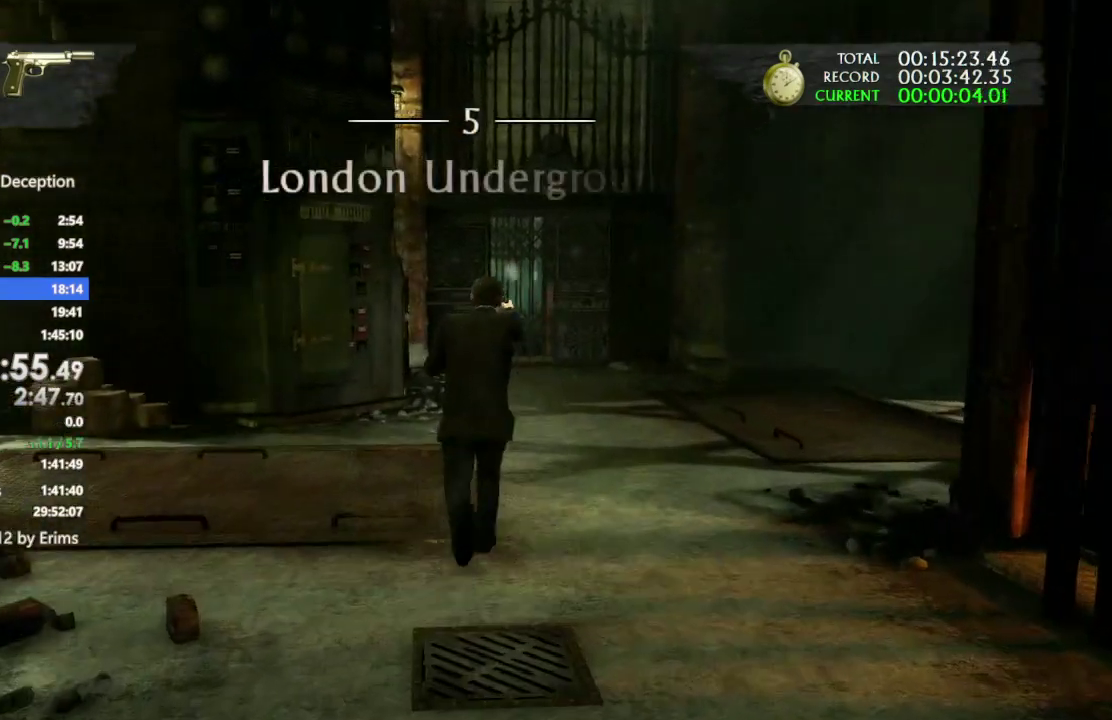
{"buttons": ["R1"], "left_stick": "up", "right_stick": "center"}
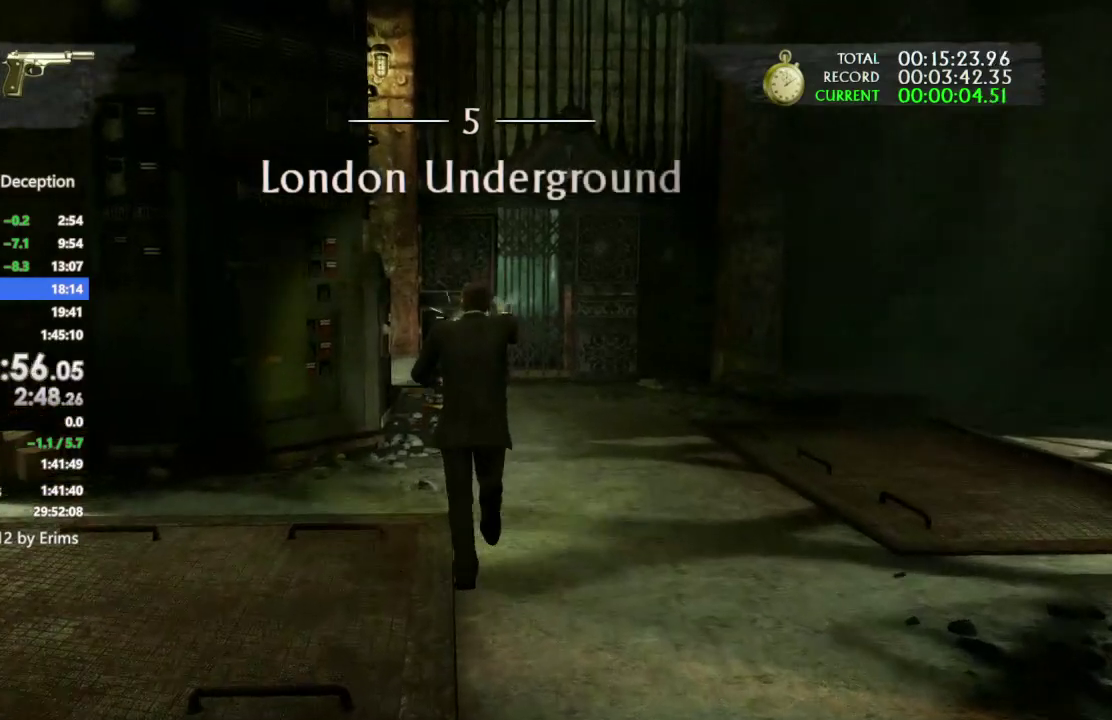
{"buttons": ["R1"], "left_stick": "up", "right_stick": "center", "events": [[167, "R1", "up"], [267, "R1", "down"], [367, "R1", "up"], [467, "R1", "down"]]}
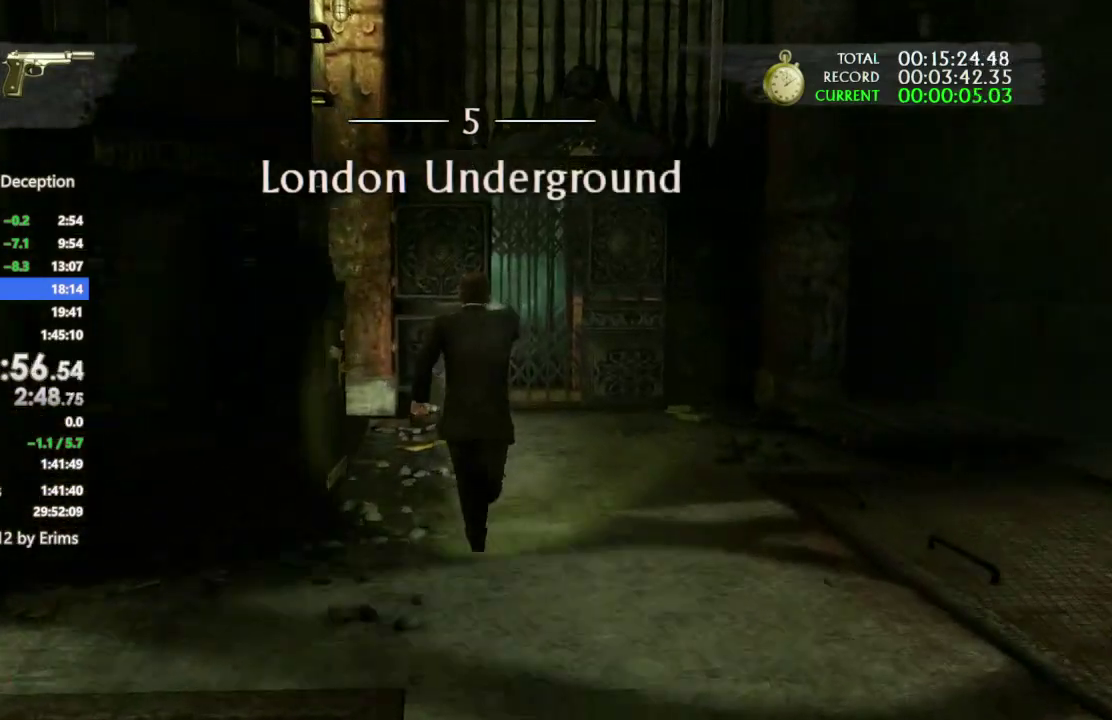
{"buttons": ["R1"], "left_stick": "up", "right_stick": "center", "events": [[100, "R1", "up"], [200, "R1", "down"], [333, "R1", "up"], [400, "R1", "down"]]}
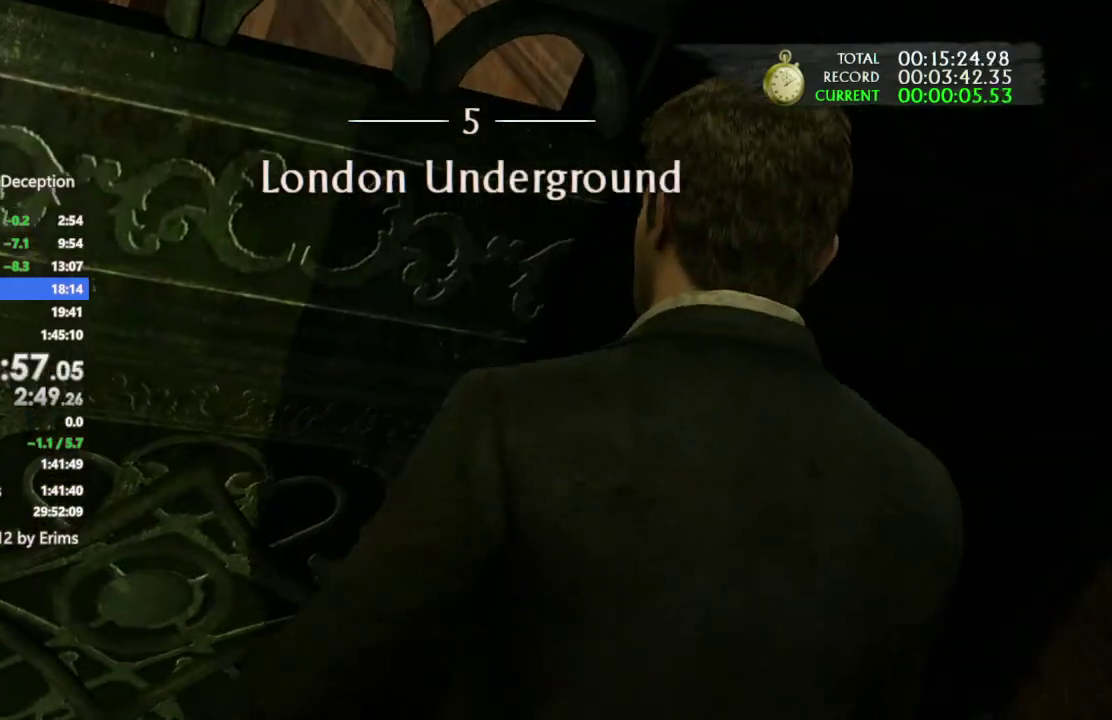
{"buttons": [], "left_stick": "center", "right_stick": "center", "events": [[67, "R1", "up"], [467, "left_stick", "center"]]}